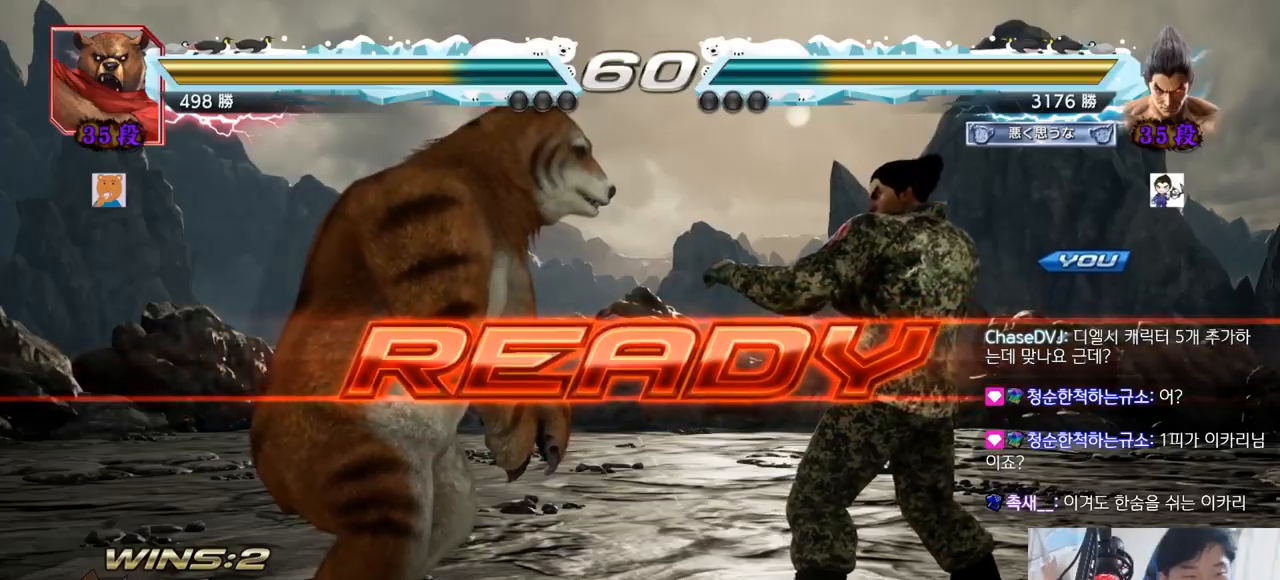
Gameplay with a controller (arcade stick); each line is a JSON object with the inputs held at the frame after it. "events" lists button and stick changes between this image and that frame as [ms after this image, input, new state], when the widget could be followed in between. Not read: L3 R3.
{"buttons": ["SQUARE", "TRIANGLE"], "left_stick": "center", "events": [[200, "CROSS", "down"], [200, "TRIANGLE", "down"], [217, "CROSS", "up"], [217, "SQUARE", "down"], [317, "SQUARE", "up"], [350, "TRIANGLE", "up"], [450, "SQUARE", "down"], [450, "TRIANGLE", "down"]]}
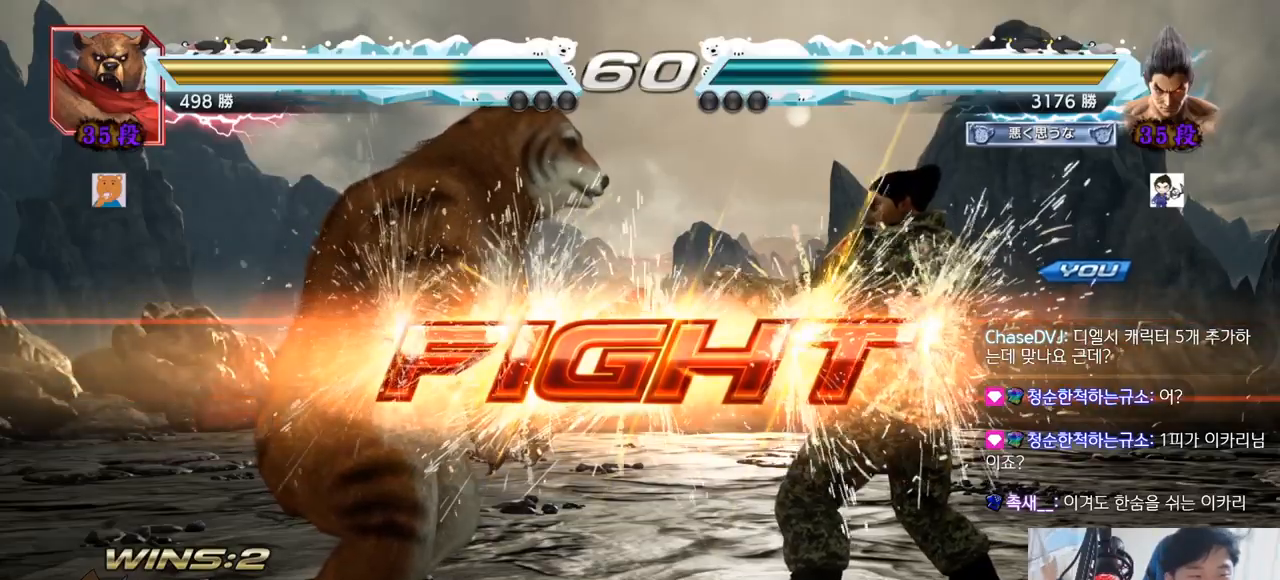
{"buttons": [], "left_stick": "right", "events": [[84, "TRIANGLE", "up"], [134, "TRIANGLE", "down"], [217, "SQUARE", "up"], [284, "left_stick", "right"], [300, "TRIANGLE", "up"], [351, "left_stick", "center"], [401, "left_stick", "right"]]}
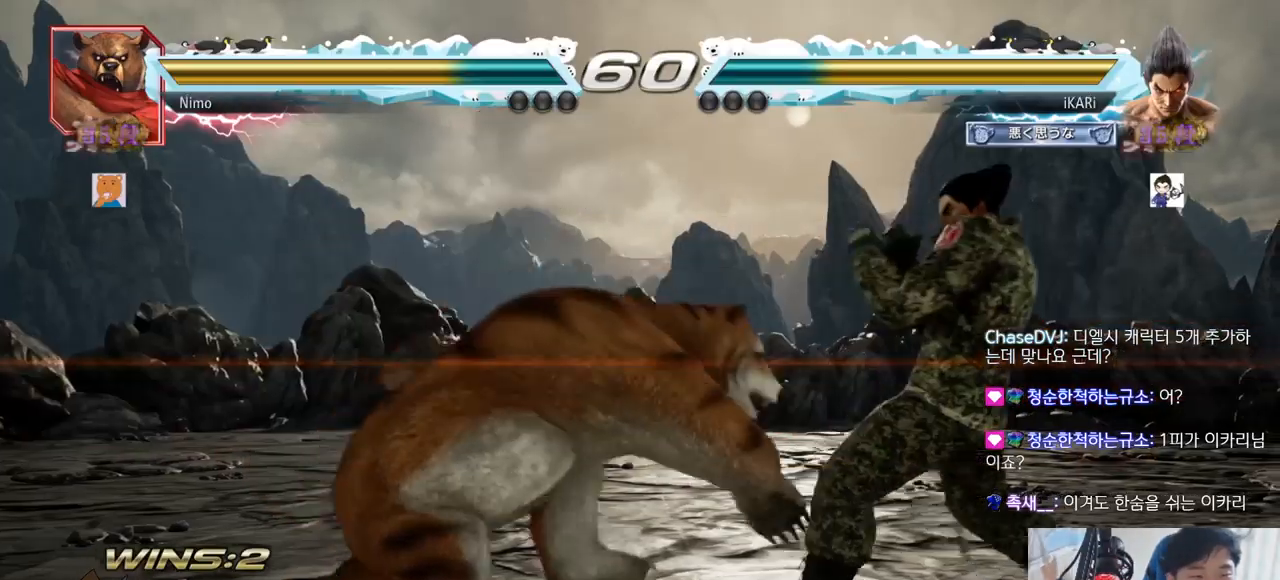
{"buttons": [], "left_stick": "right", "events": [[100, "left_stick", "down"], [183, "left_stick", "right"]]}
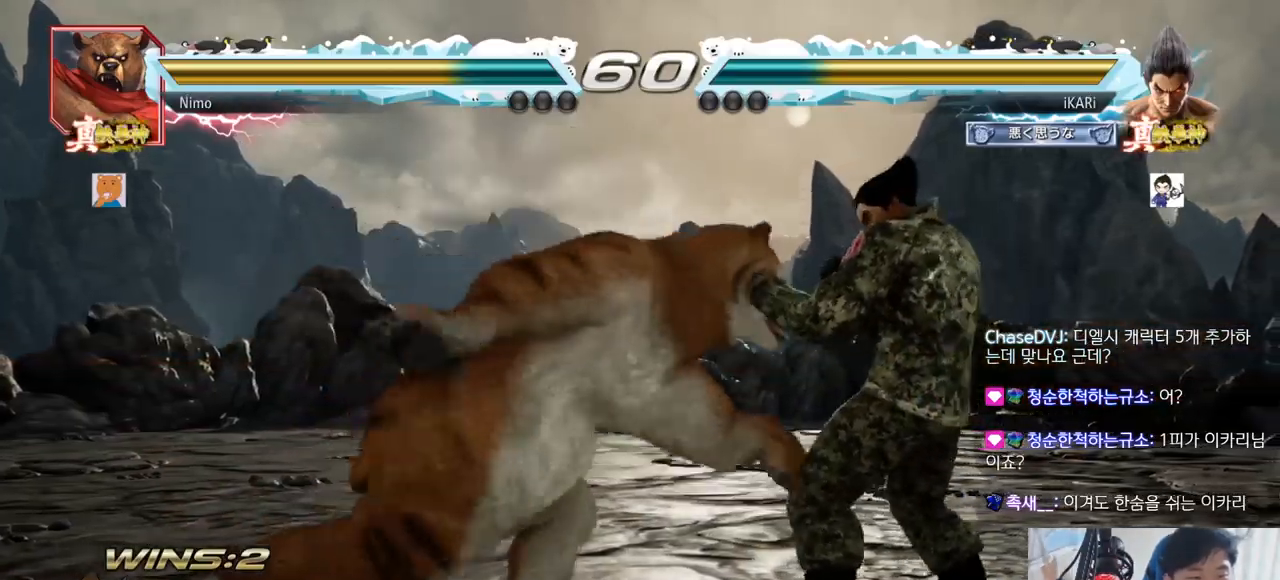
{"buttons": [], "left_stick": "center", "events": [[167, "SQUARE", "down"], [184, "left_stick", "center"], [217, "SQUARE", "up"], [267, "SQUARE", "down"], [317, "SQUARE", "up"], [351, "SQUARE", "down"], [401, "SQUARE", "up"]]}
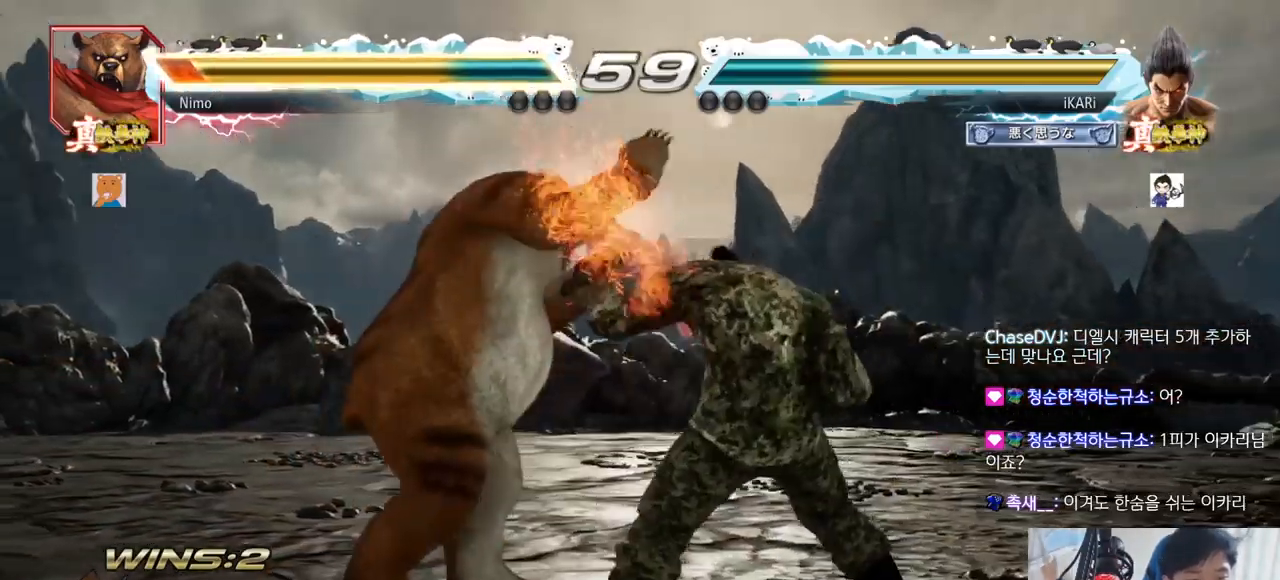
{"buttons": [], "left_stick": "center", "events": [[83, "TRIANGLE", "down"], [133, "TRIANGLE", "up"], [183, "TRIANGLE", "down"], [233, "TRIANGLE", "up"], [367, "TRIANGLE", "down"], [417, "TRIANGLE", "up"]]}
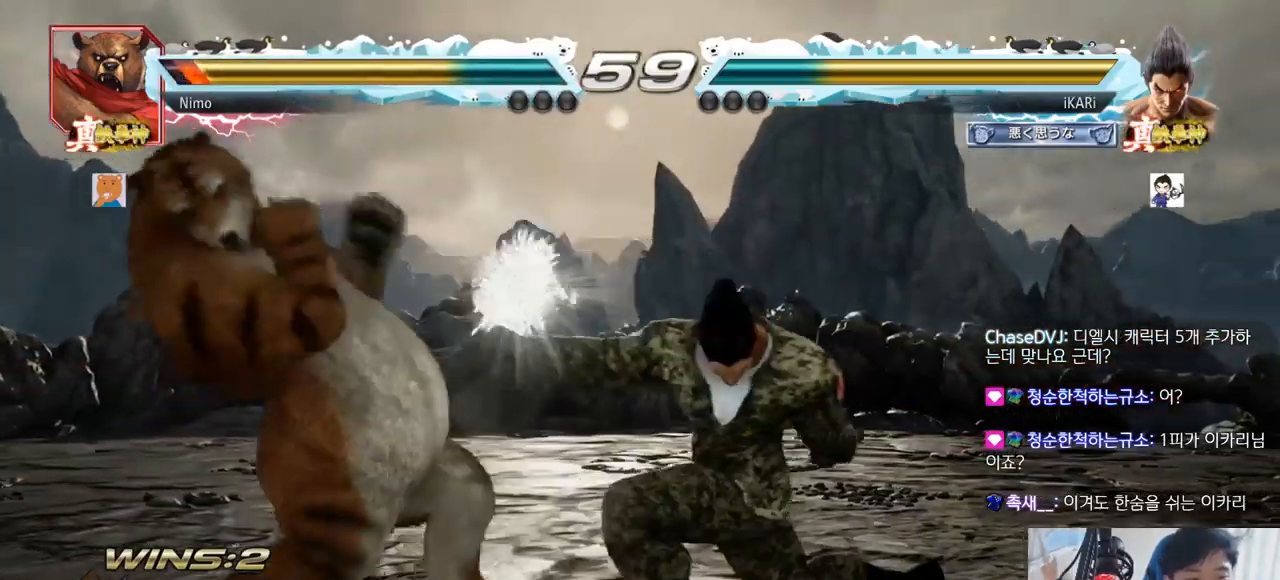
{"buttons": [], "left_stick": "right", "events": [[267, "left_stick", "right"]]}
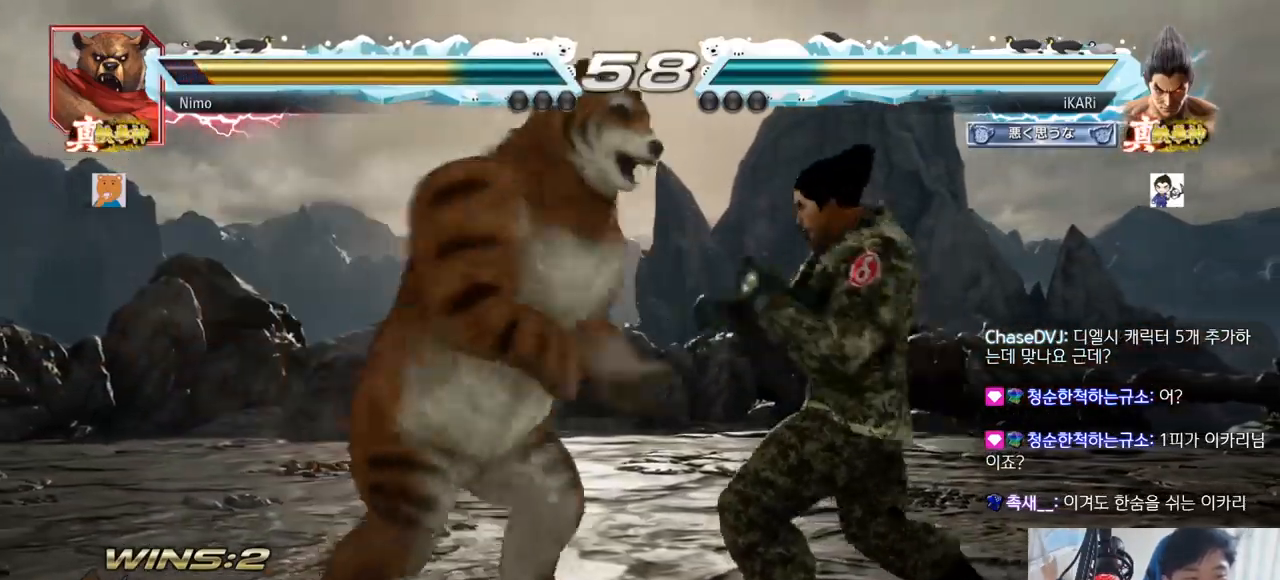
{"buttons": [], "left_stick": "center"}